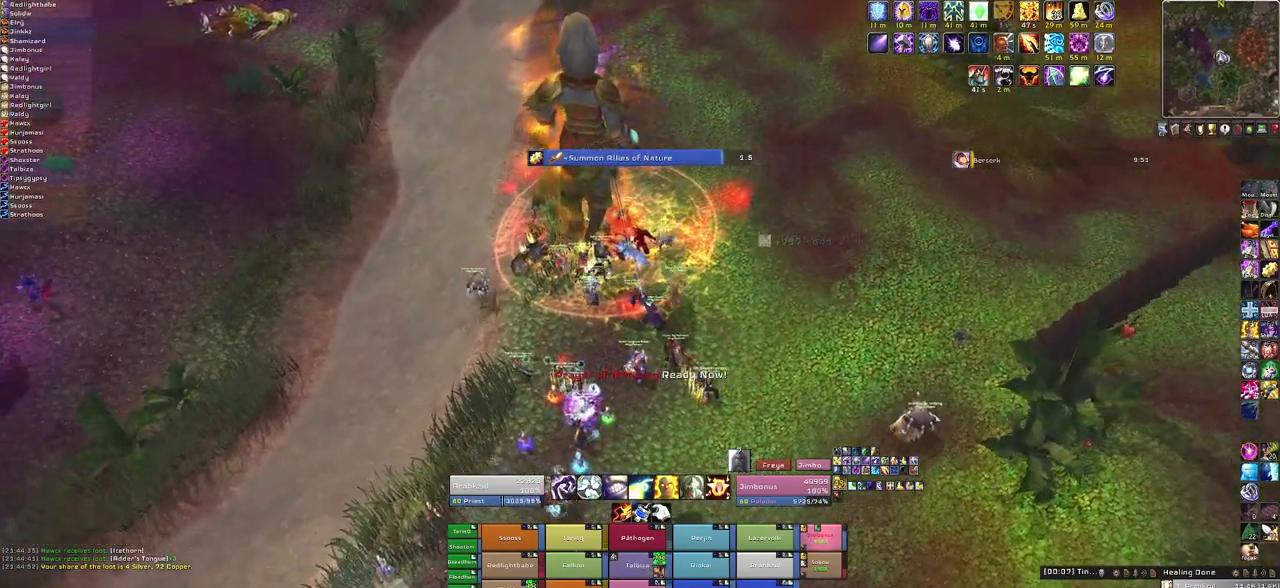
Gameplay with keyboard and mouse; each line is a JSON object with the keys and mouse buttons held at the frame after it. "events" lists presses ("down") and releases ("up") of "1", "2", "3", "4", "5", "a", "alt", "b", "c", "ctrl", "d", "e", "f", "g", "q", "r", "s", "shift", "space", "t", "tab", "tilde", "v", "w", "x", "z", "mouse_left", "mouse_wheel", "mouse_right", "mouse_mb4" and "mouse_mb5" between this image and that frame as [ms after this image, input, new state], when the widget could be followed in between. "mouse_left", "mouse_wheel", "mouse_right", "mouse_mb4", "mouse_mb5" = the "left", "wheel", "right", "mb4", "mb5" buttons of the "mouse" list. No other keys are recorded. "wheel" means that the mouse wheel is clicked or scrolled. Mouse movement is not recorded.
{"keys": ["a"], "mouse": ["right"], "events": [[267, "a", "down"]]}
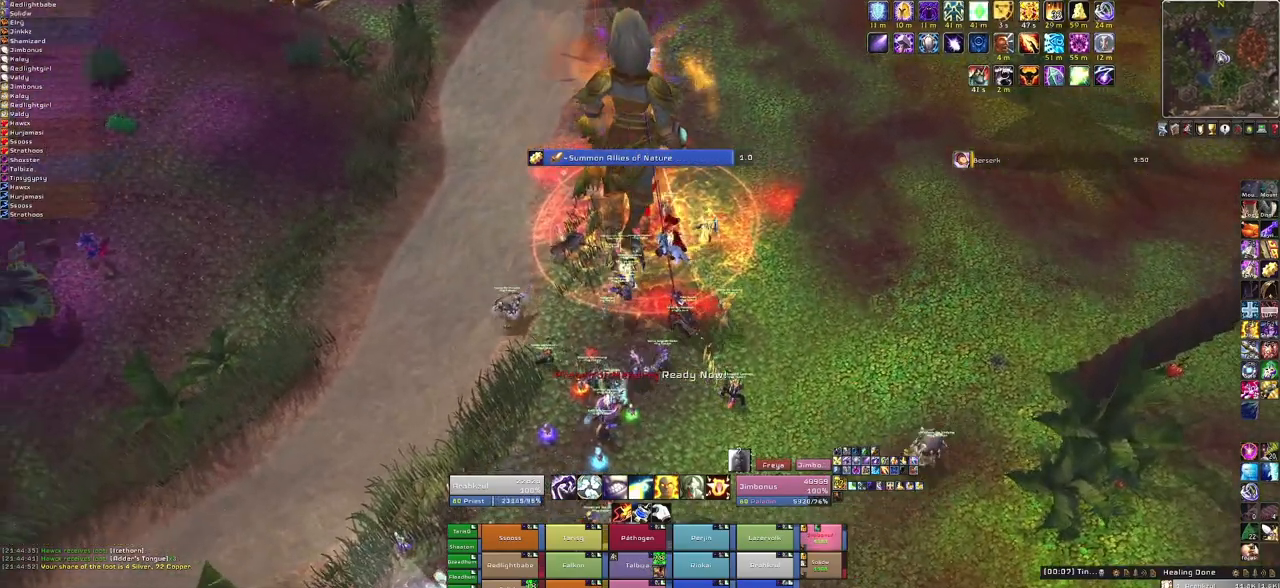
{"keys": [], "mouse": [], "events": [[167, "a", "up"], [267, "mouse_right", "up"]]}
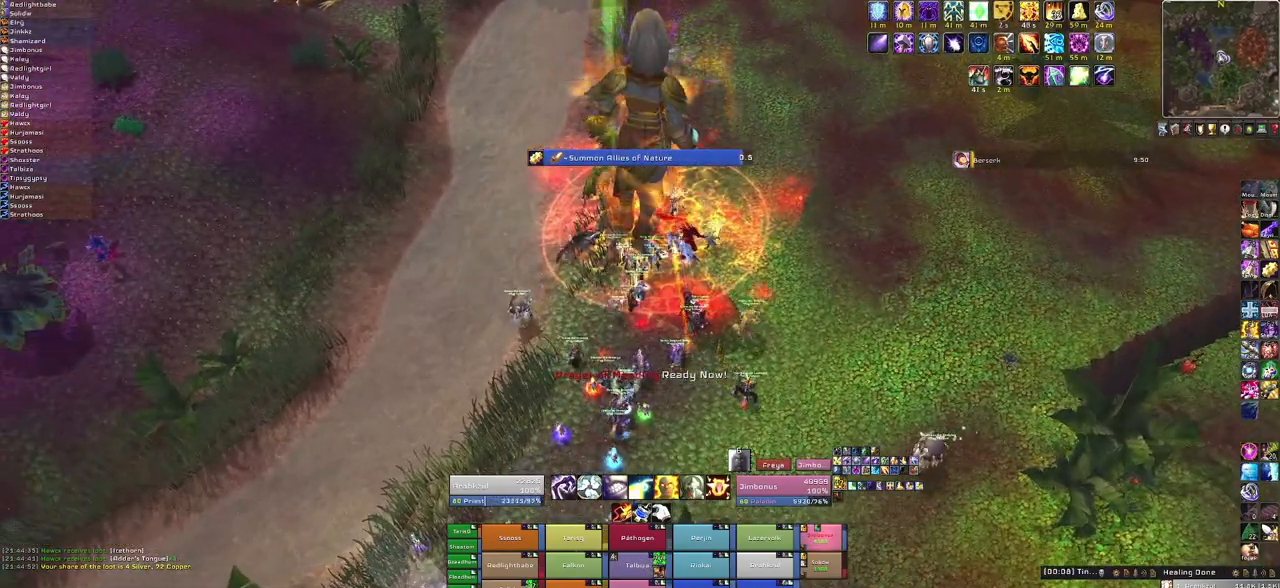
{"keys": [], "mouse": [], "events": []}
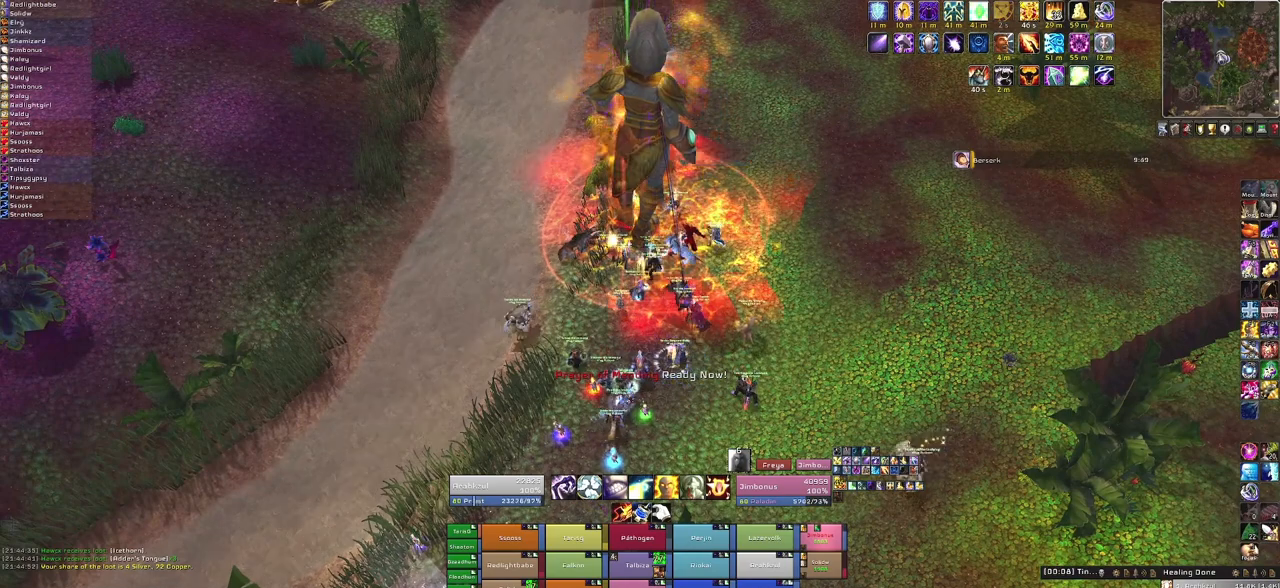
{"keys": [], "mouse": [], "events": []}
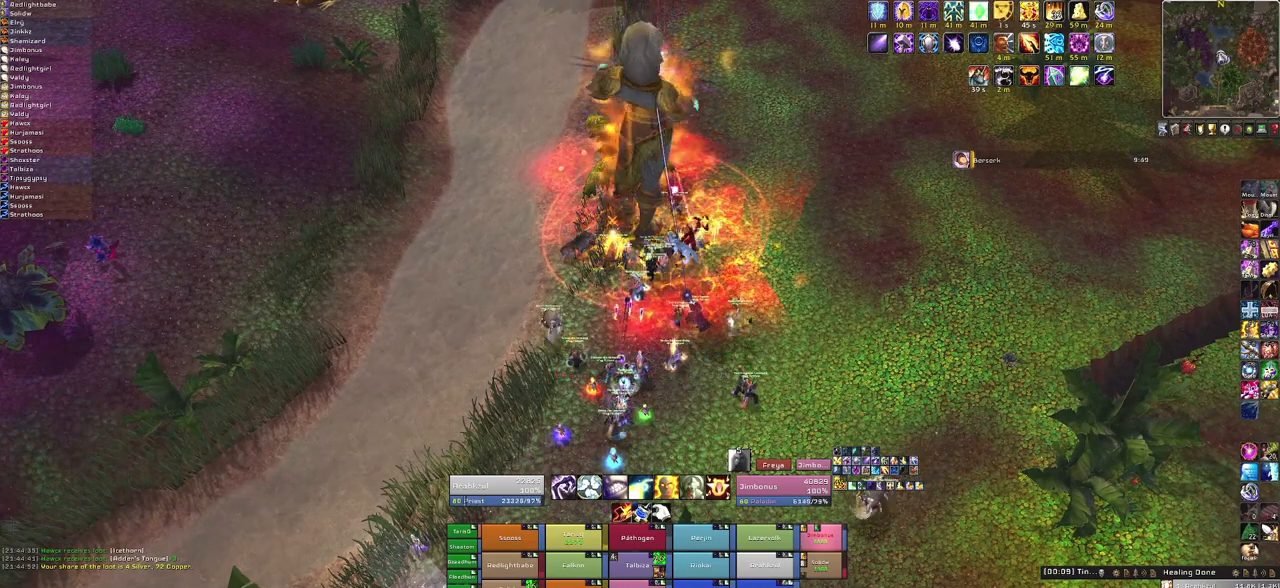
{"keys": [], "mouse": [], "events": [[33, "3", "down"], [233, "3", "up"]]}
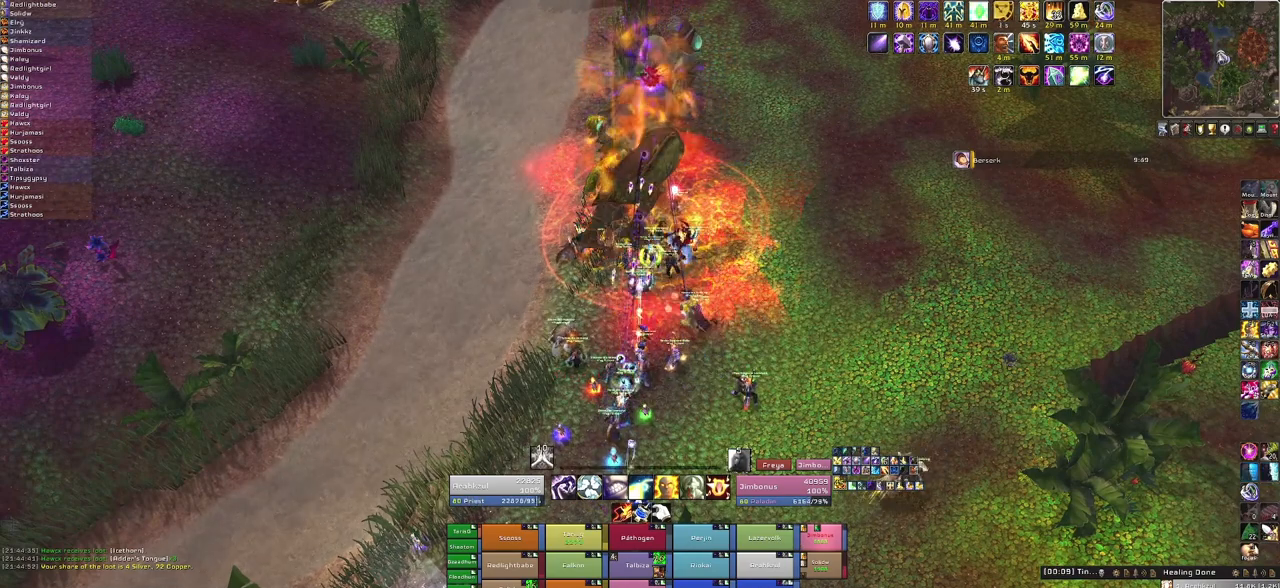
{"keys": ["f"], "mouse": [], "events": [[467, "f", "down"]]}
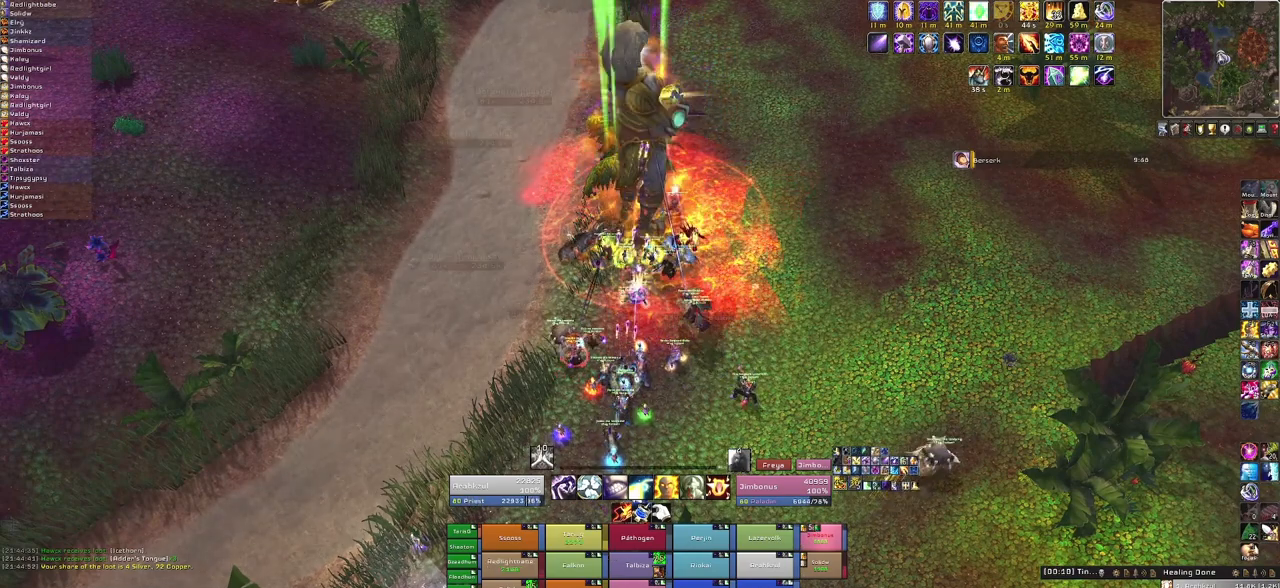
{"keys": [], "mouse": [], "events": [[167, "f", "up"]]}
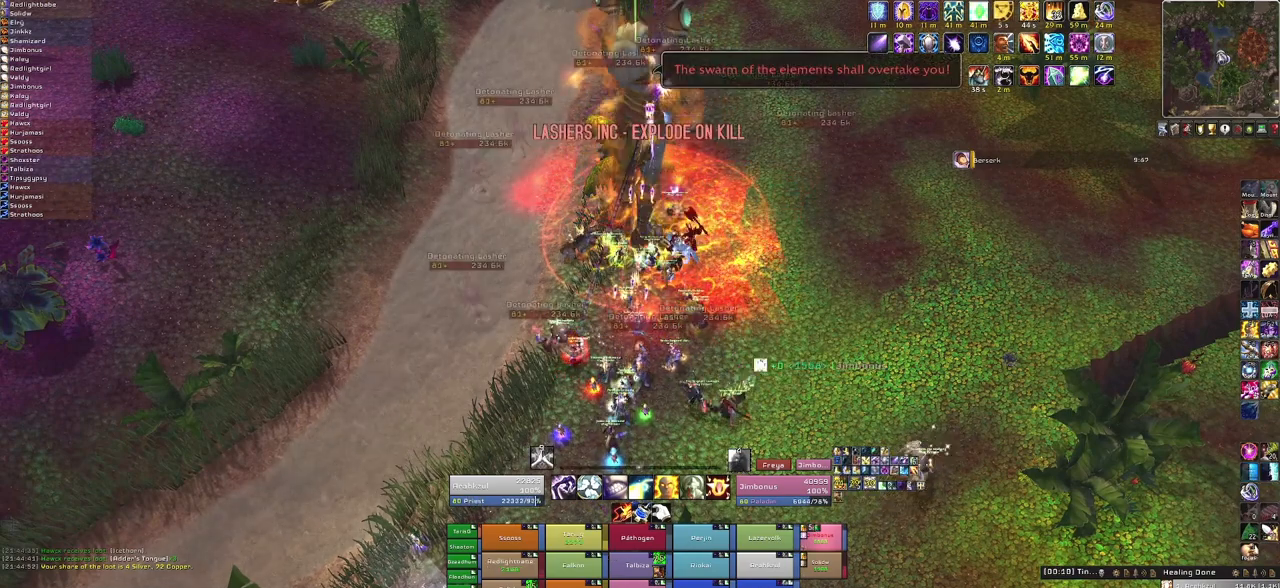
{"keys": ["a"], "mouse": ["right"], "events": [[367, "mouse_right", "down"], [467, "a", "down"]]}
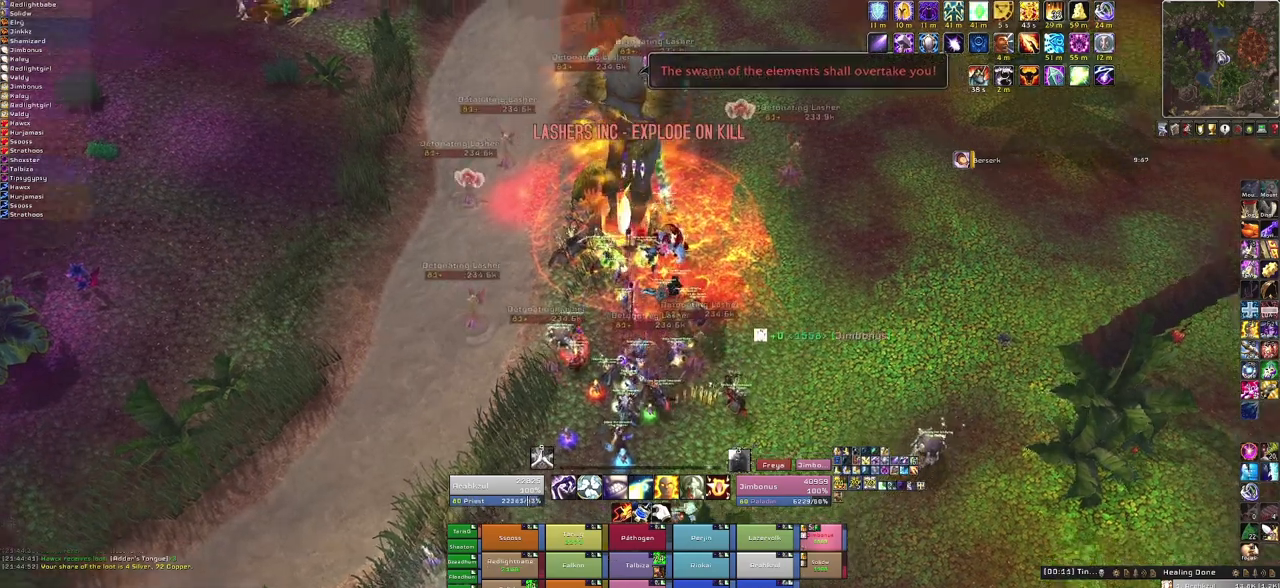
{"keys": [], "mouse": ["right"], "events": [[100, "a", "up"]]}
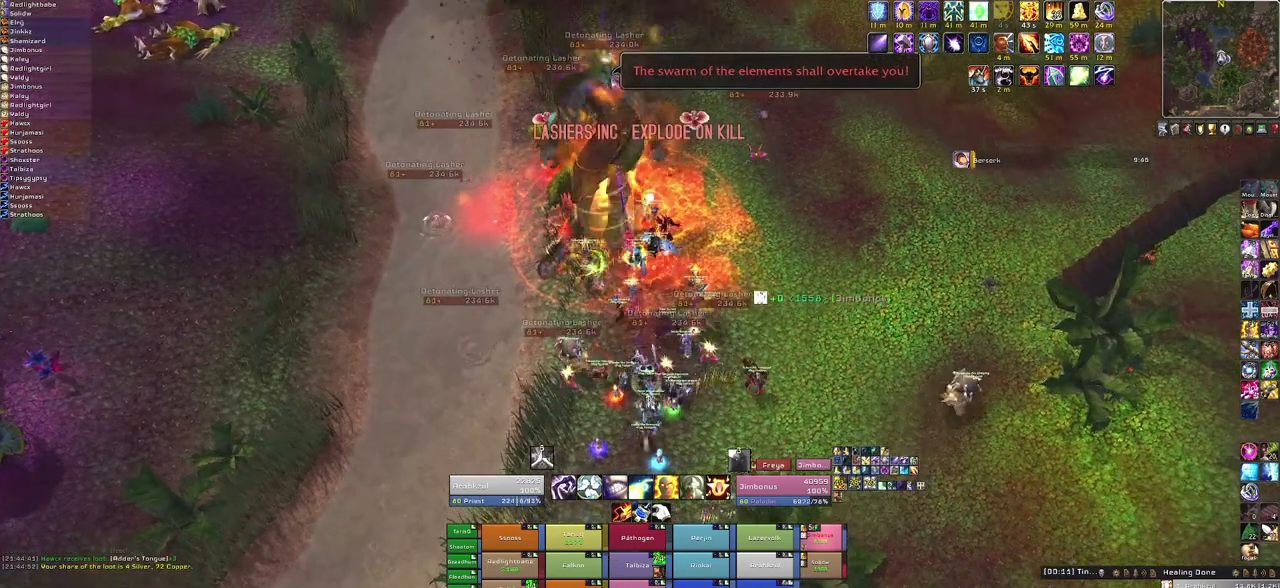
{"keys": [], "mouse": [], "events": [[100, "mouse_right", "up"]]}
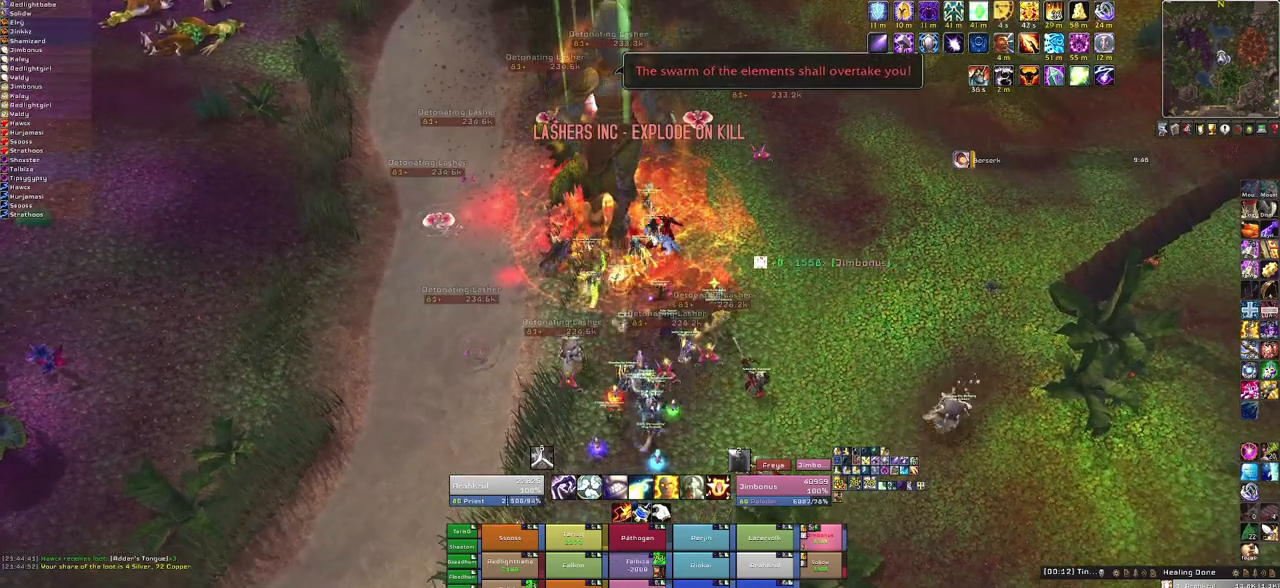
{"keys": ["s"], "mouse": [], "events": [[233, "s", "down"]]}
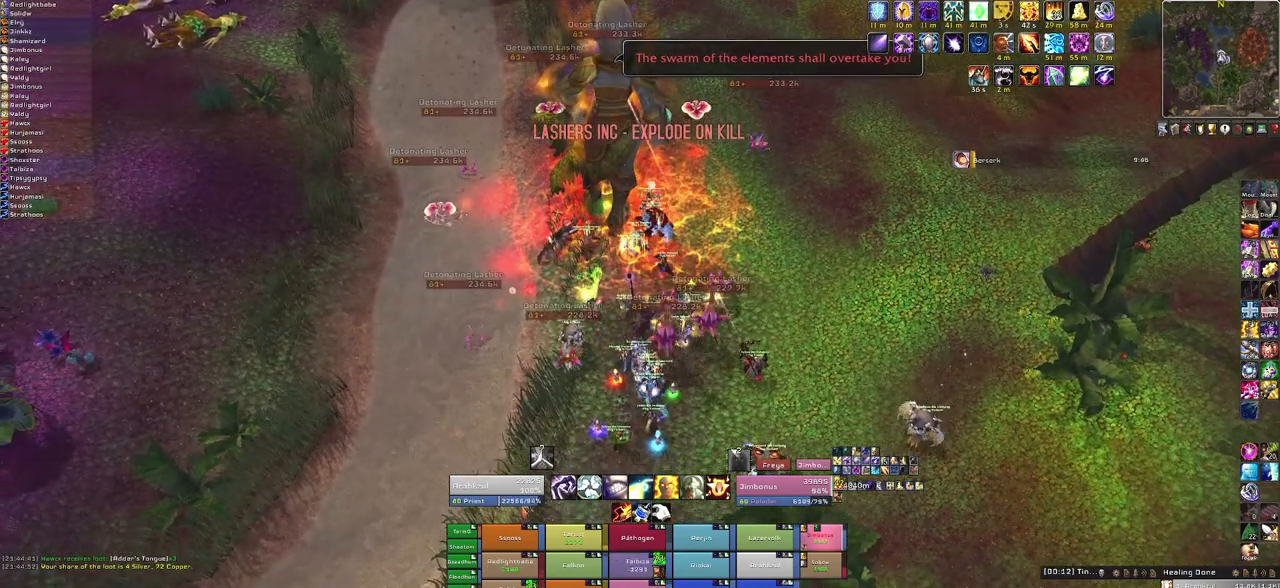
{"keys": [], "mouse": [], "events": [[67, "f", "down"], [201, "f", "up"], [201, "s", "up"]]}
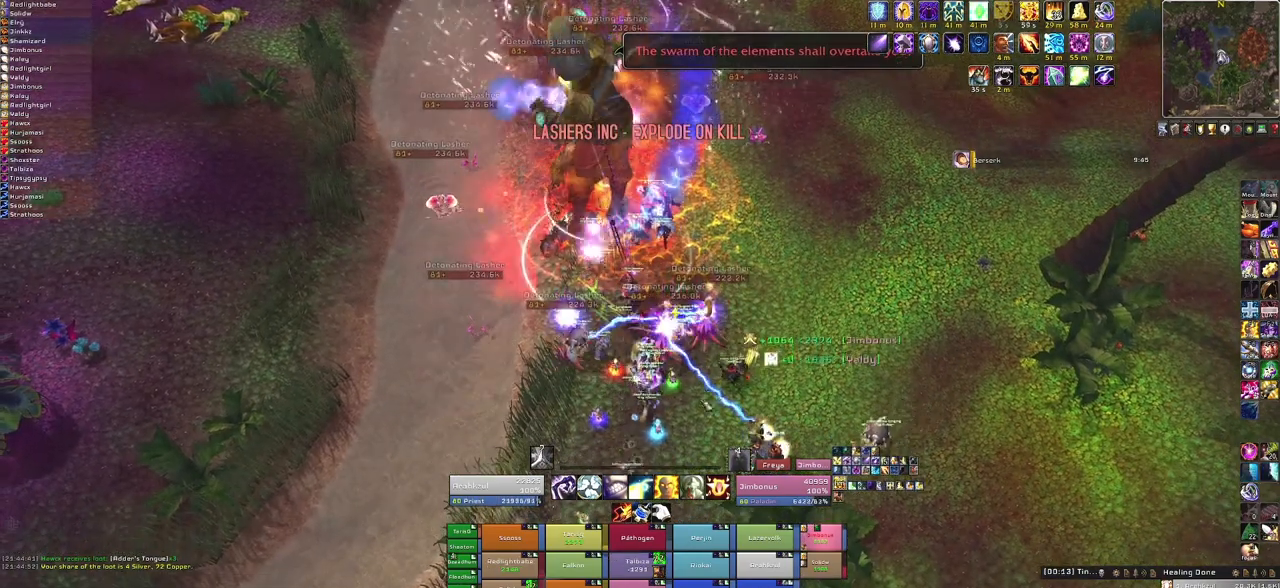
{"keys": [], "mouse": ["right"], "events": [[100, "mouse_right", "down"]]}
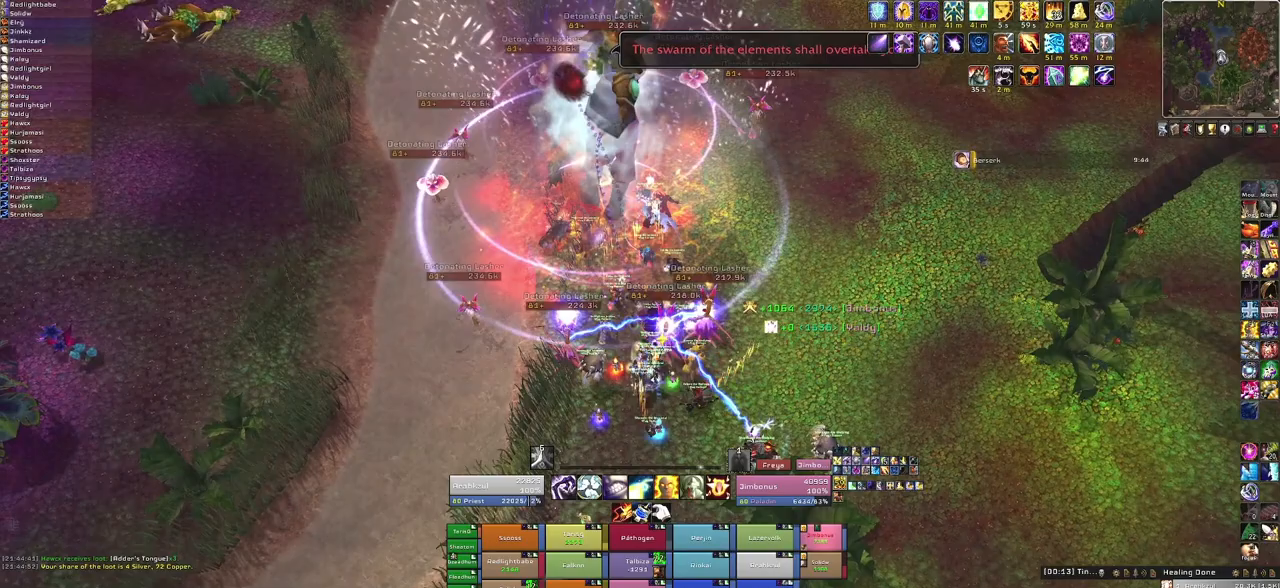
{"keys": [], "mouse": ["right"], "events": []}
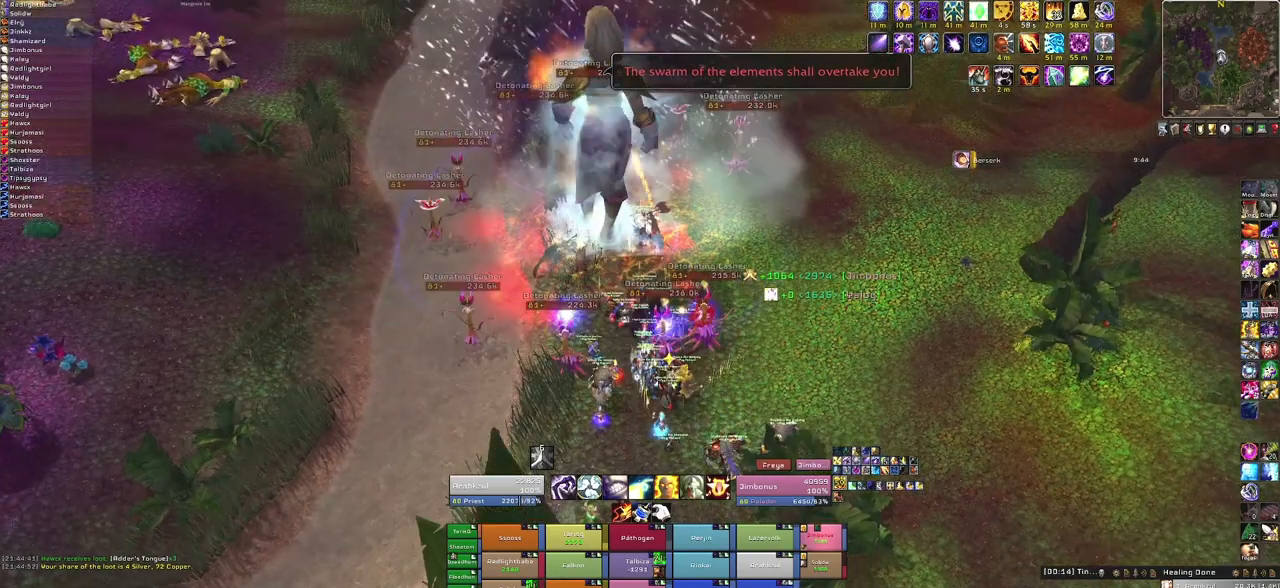
{"keys": ["s"], "mouse": ["right"], "events": [[33, "d", "down"], [300, "s", "down"], [334, "d", "up"]]}
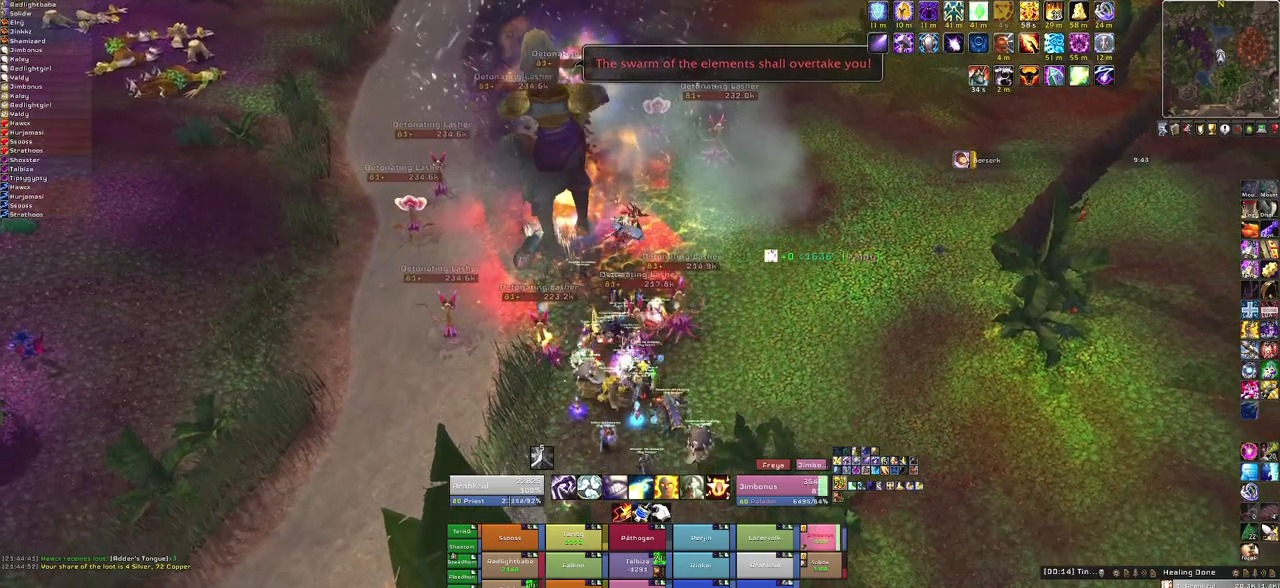
{"keys": [], "mouse": [], "events": [[34, "mouse_right", "up"], [434, "s", "up"]]}
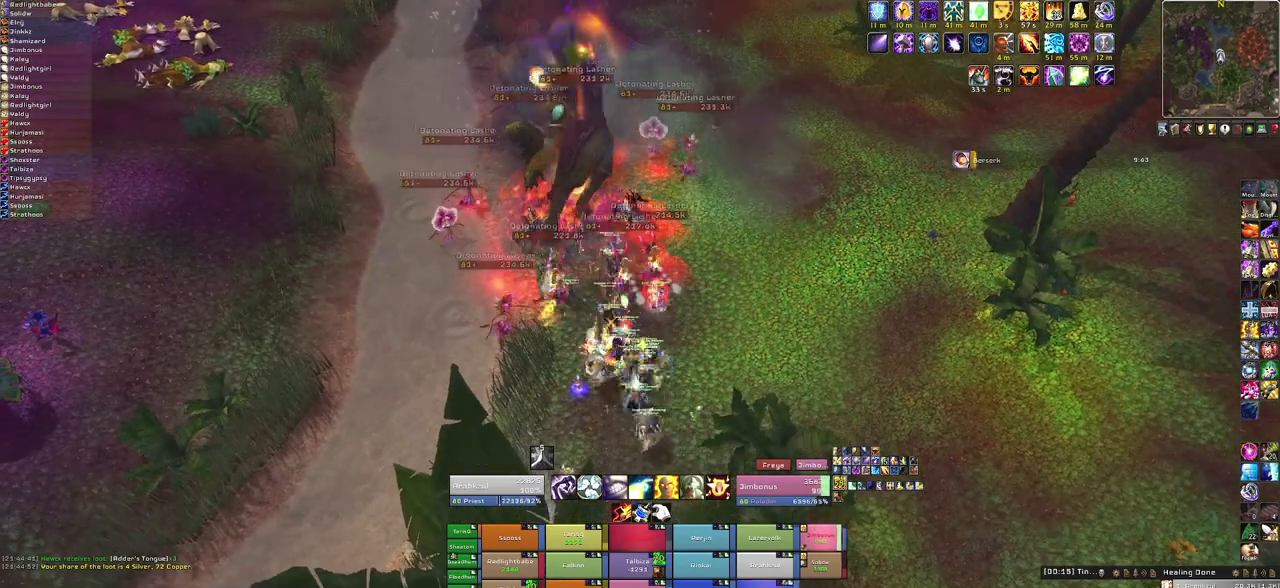
{"keys": ["a"], "mouse": ["right"], "events": [[67, "f", "down"], [267, "f", "up"], [400, "a", "down"], [400, "mouse_right", "down"]]}
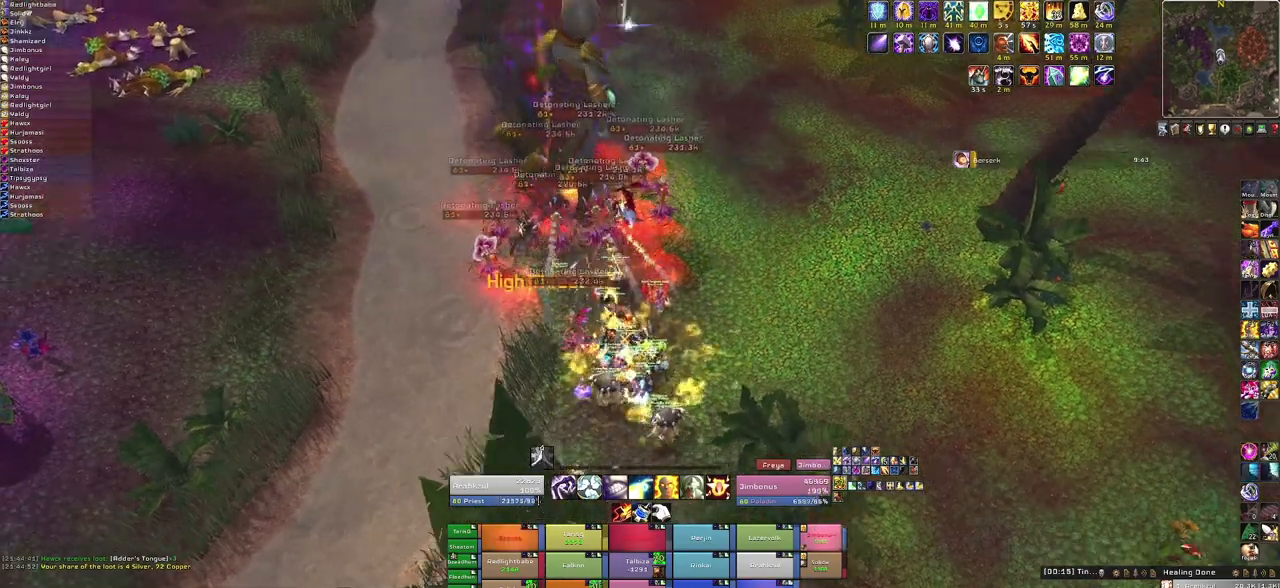
{"keys": [], "mouse": [], "events": [[67, "a", "up"], [133, "s", "down"], [167, "mouse_right", "up"], [300, "s", "up"]]}
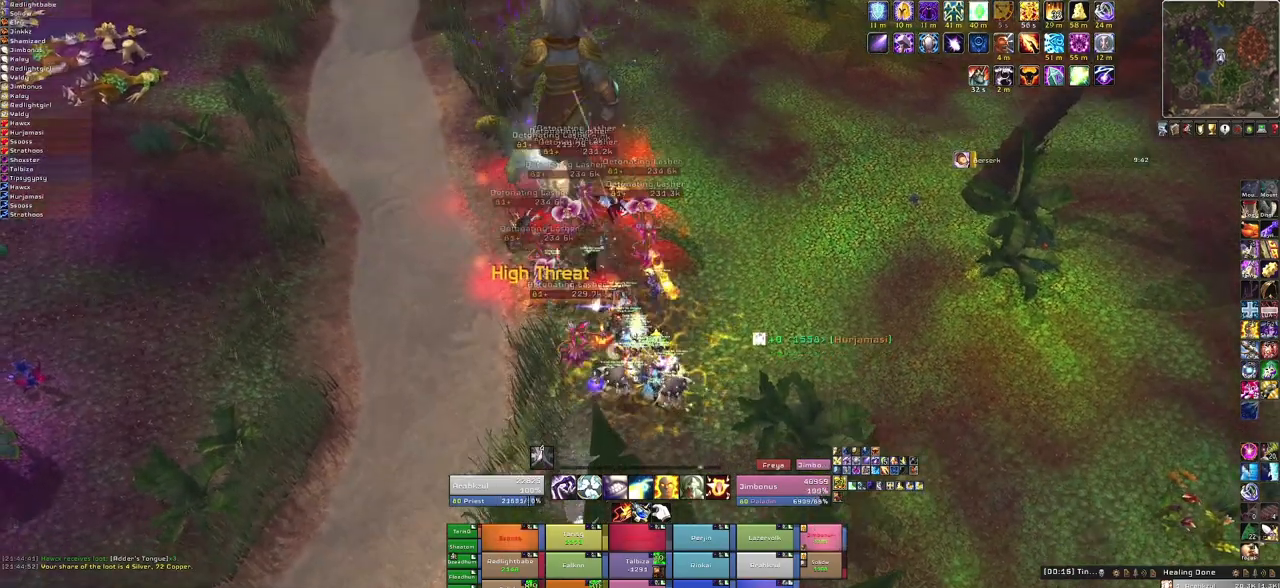
{"keys": [], "mouse": [], "events": []}
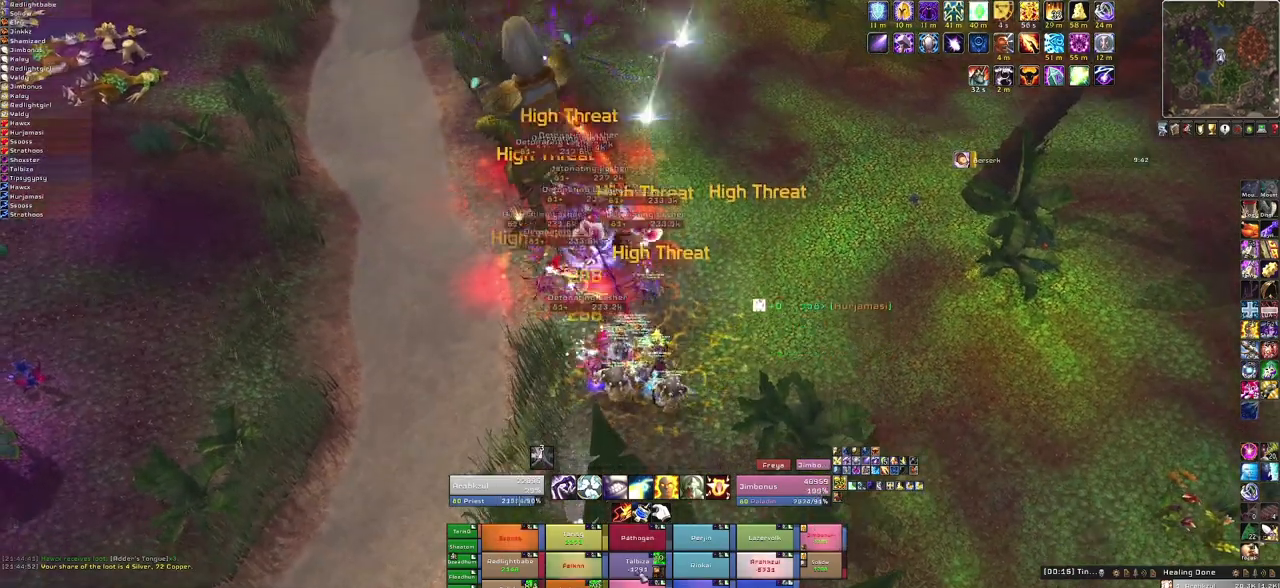
{"keys": ["f"], "mouse": [], "events": [[400, "f", "down"]]}
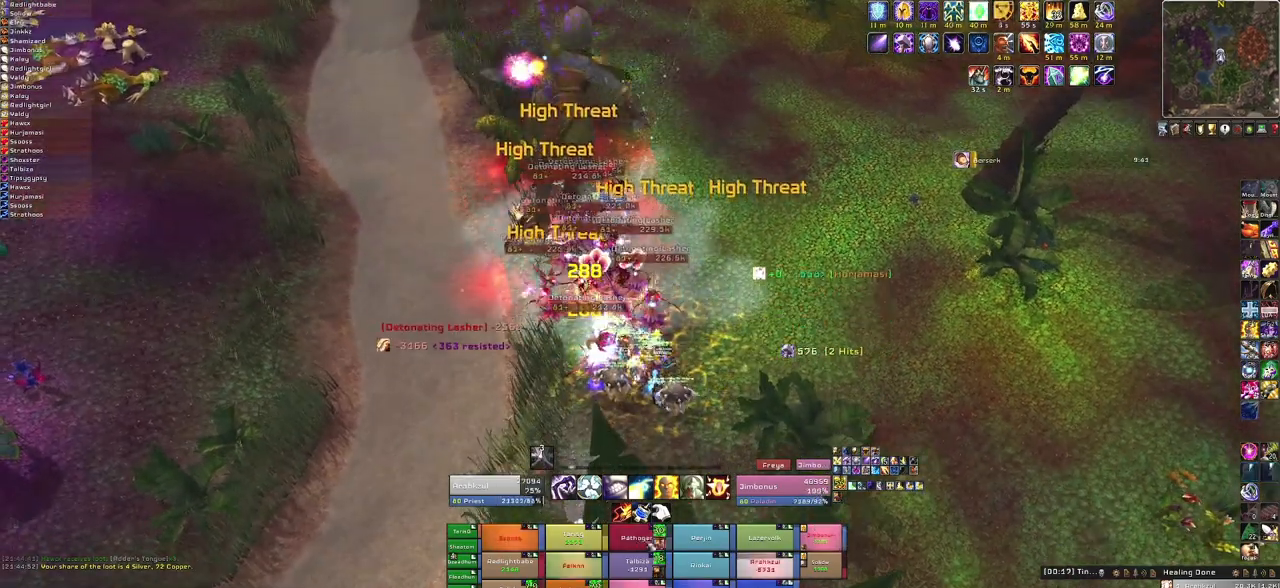
{"keys": ["f"], "mouse": [], "events": [[34, "f", "up"], [267, "s", "down"], [401, "s", "up"], [501, "f", "down"]]}
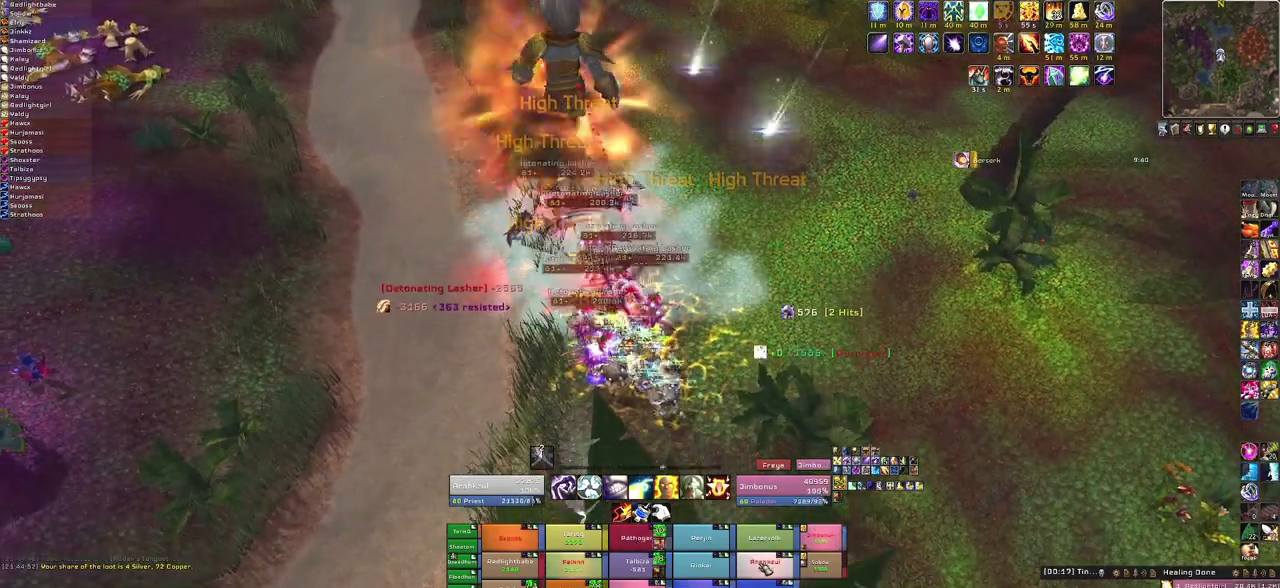
{"keys": ["f"], "mouse": [], "events": [[133, "f", "up"], [234, "f", "down"], [300, "f", "up"], [400, "f", "down"]]}
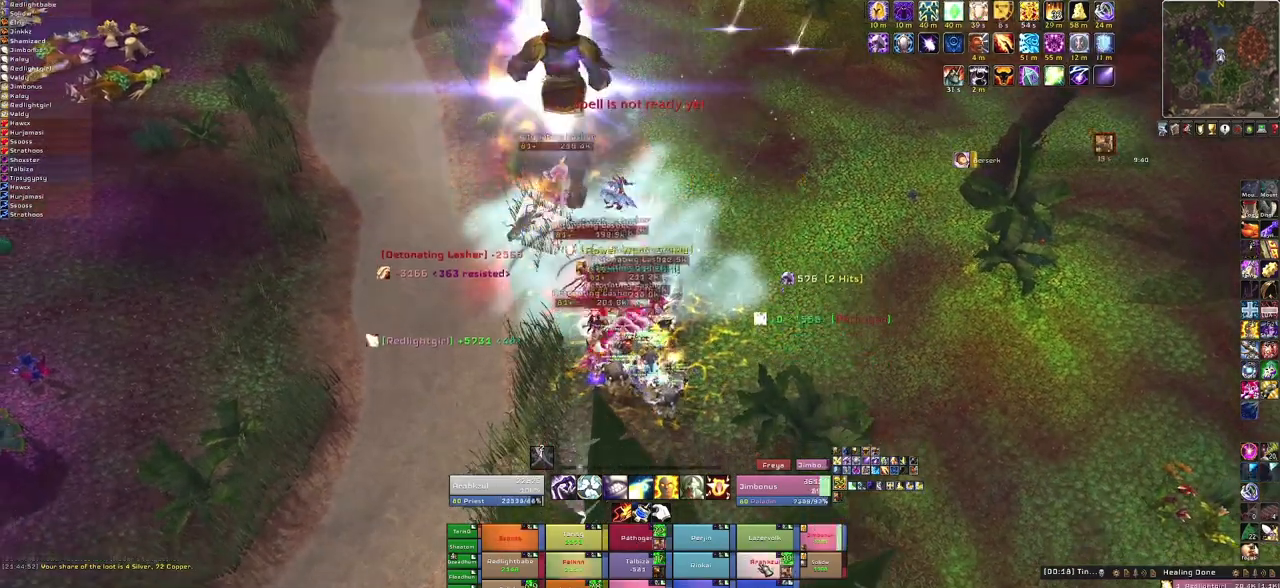
{"keys": [], "mouse": [], "events": [[67, "f", "up"], [101, "f", "down"], [267, "f", "up"]]}
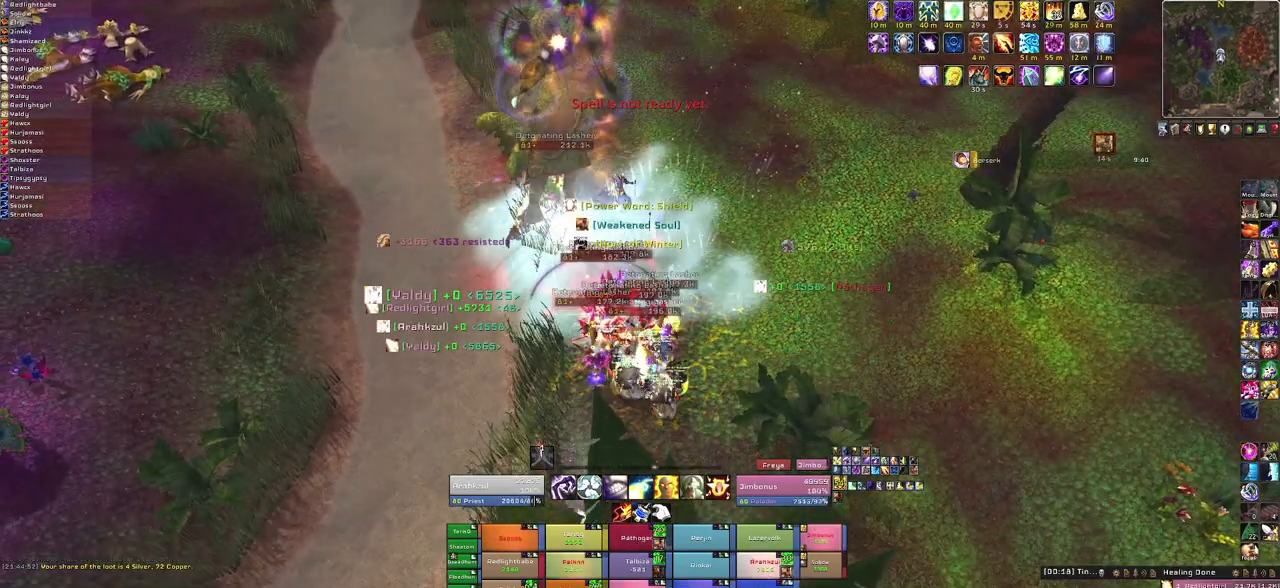
{"keys": [], "mouse": [], "events": [[33, "s", "down"], [267, "s", "up"]]}
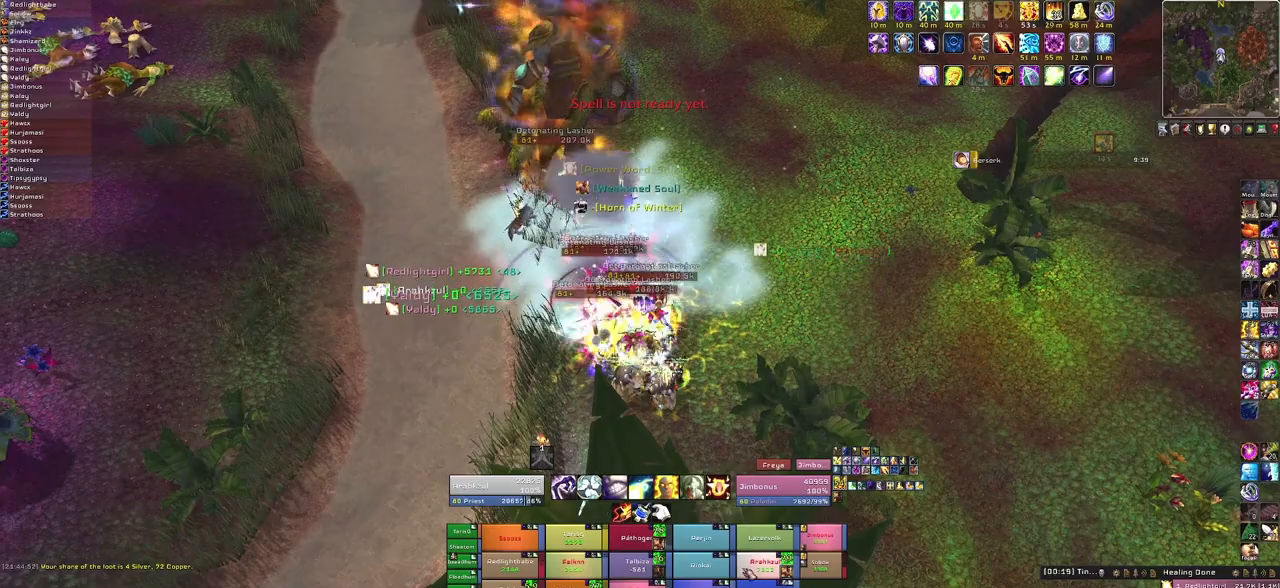
{"keys": ["d"], "mouse": ["right"], "events": [[167, "mouse_right", "down"], [468, "d", "down"]]}
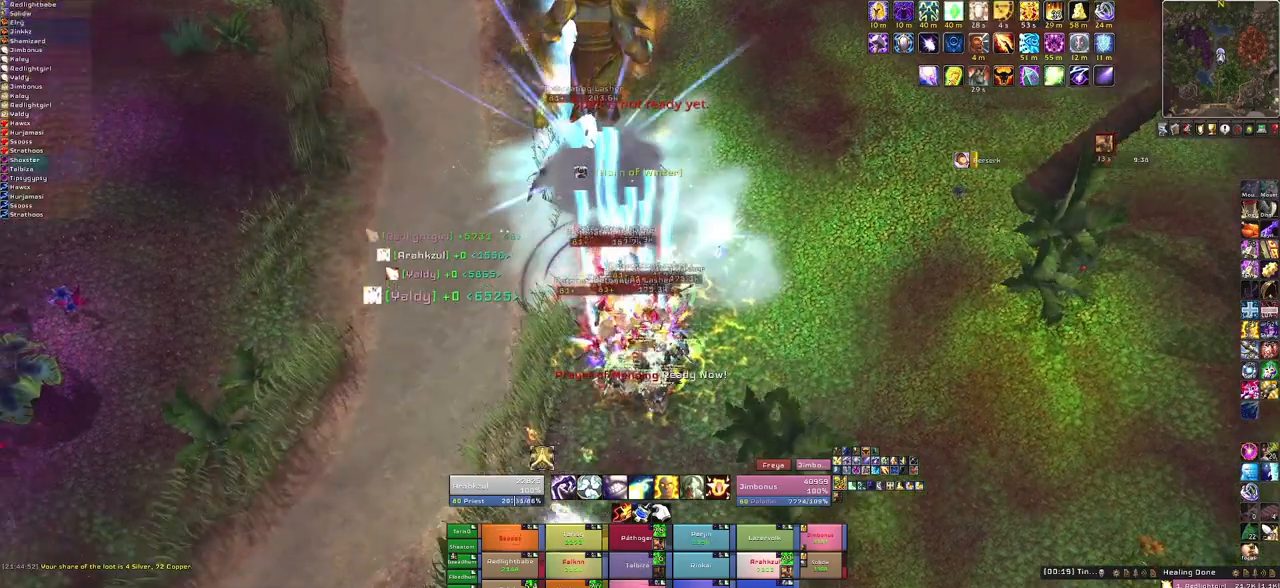
{"keys": [], "mouse": ["right"], "events": [[100, "d", "up"]]}
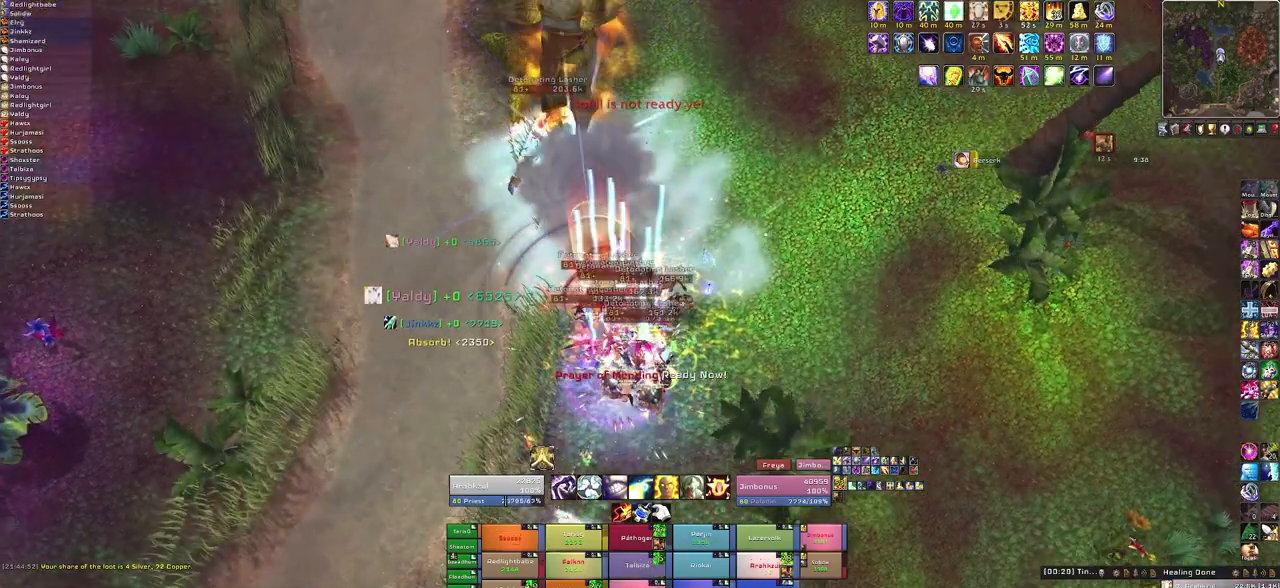
{"keys": [], "mouse": [], "events": [[301, "mouse_right", "up"]]}
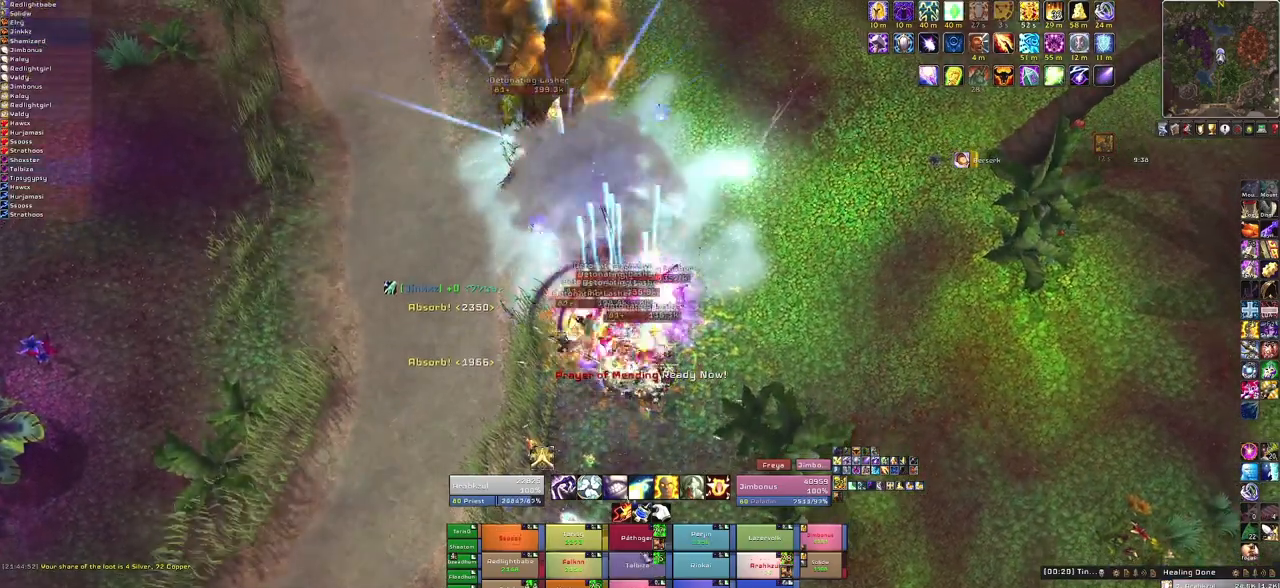
{"keys": [], "mouse": [], "events": []}
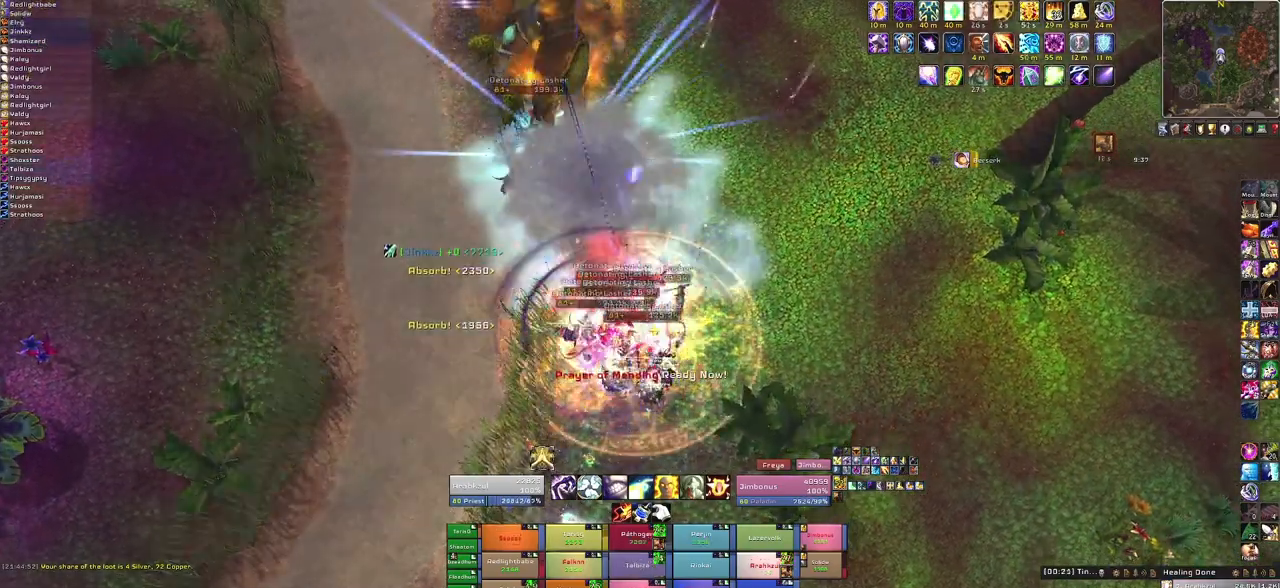
{"keys": [], "mouse": [], "events": [[234, "f", "down"], [367, "f", "up"]]}
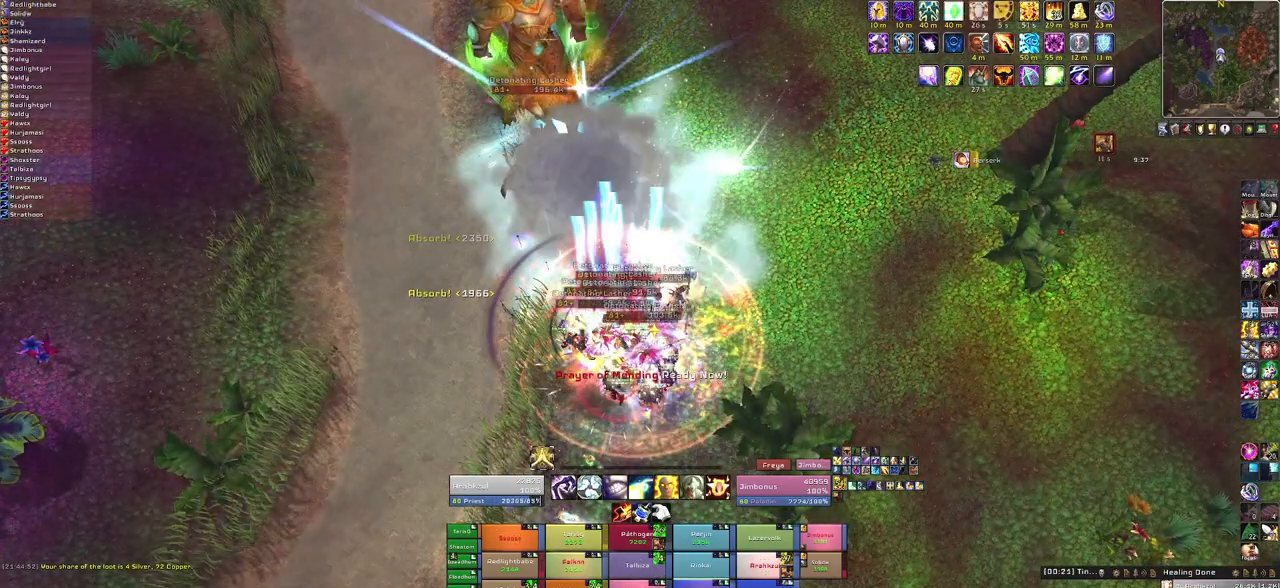
{"keys": [], "mouse": [], "events": []}